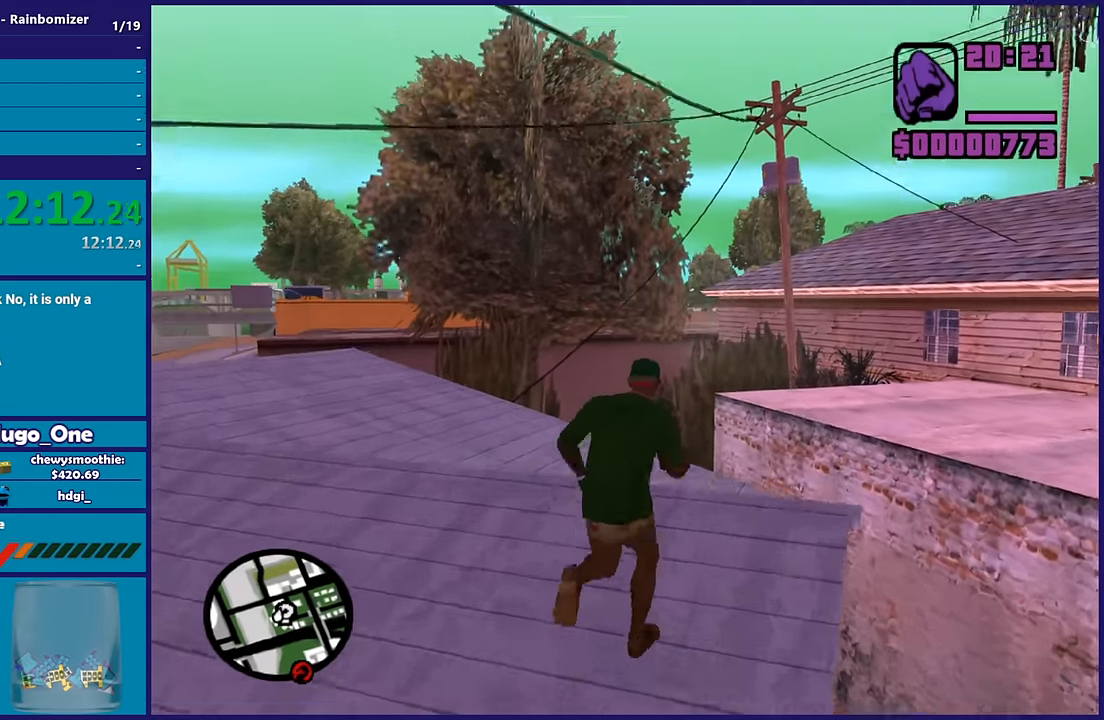
Gameplay with a controller (Xbox layout); each line is a JSON object with the inputs held at the frame after it. "button_events" lists button changes between this image and that frame as [ms after this image, input, new state], when the widget could be followed in between (sticks are given only as held states).
{"buttons": ["X"], "left_stick": "up", "right_stick": "center", "button_events": [[84, "A", "up"], [134, "A", "down"], [234, "X", "down"], [317, "A", "up"], [400, "X", "up"], [467, "X", "down"]]}
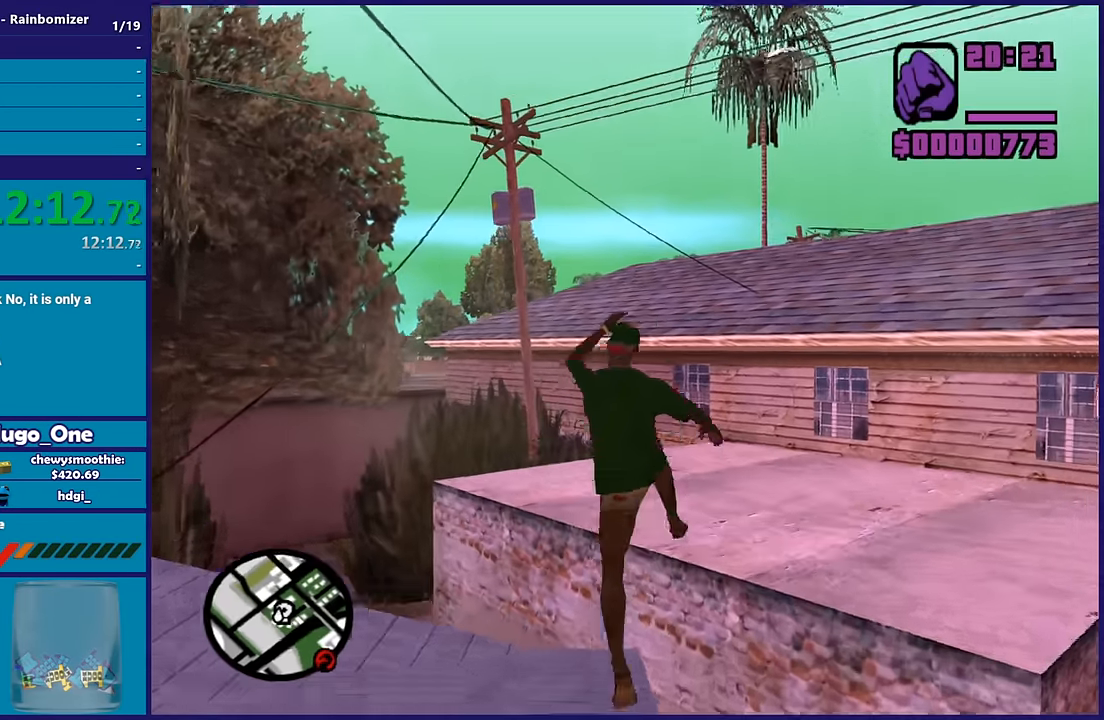
{"buttons": [], "left_stick": "up", "right_stick": "center", "button_events": [[84, "X", "up"]]}
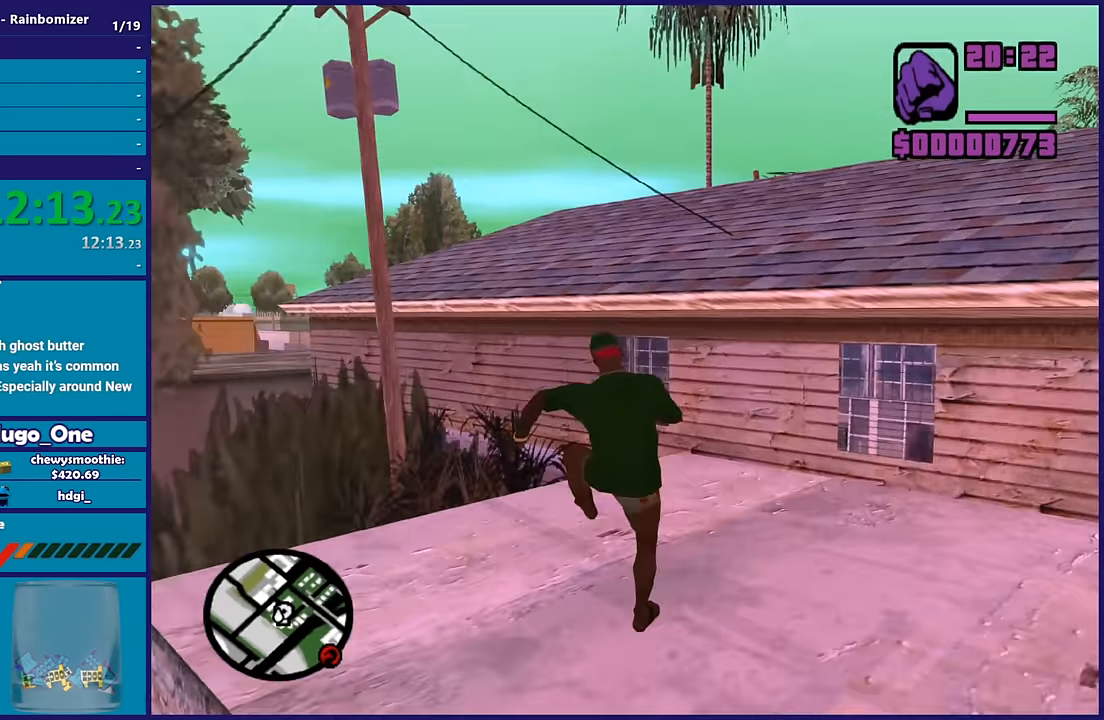
{"buttons": ["X"], "left_stick": "center", "right_stick": "center", "button_events": [[67, "X", "down"], [167, "X", "up"], [234, "X", "down"], [384, "X", "up"], [434, "X", "down"]]}
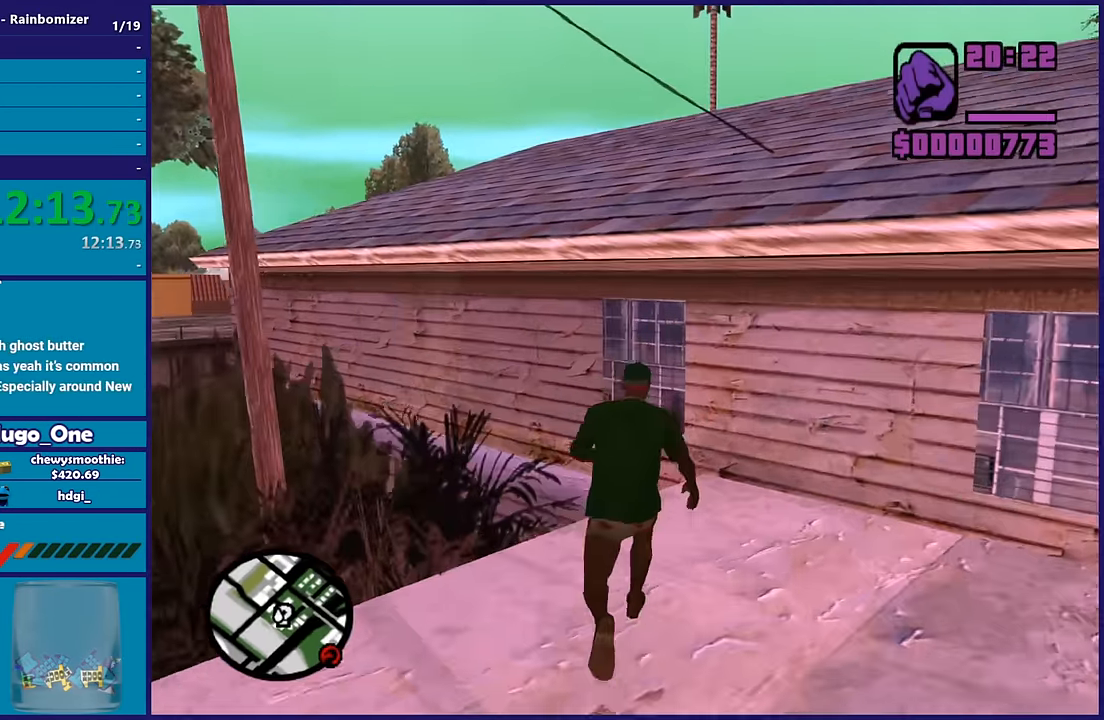
{"buttons": [], "left_stick": "up", "right_stick": "center", "button_events": [[34, "X", "up"], [117, "X", "down"], [250, "X", "up"], [316, "X", "down"], [450, "X", "up"]]}
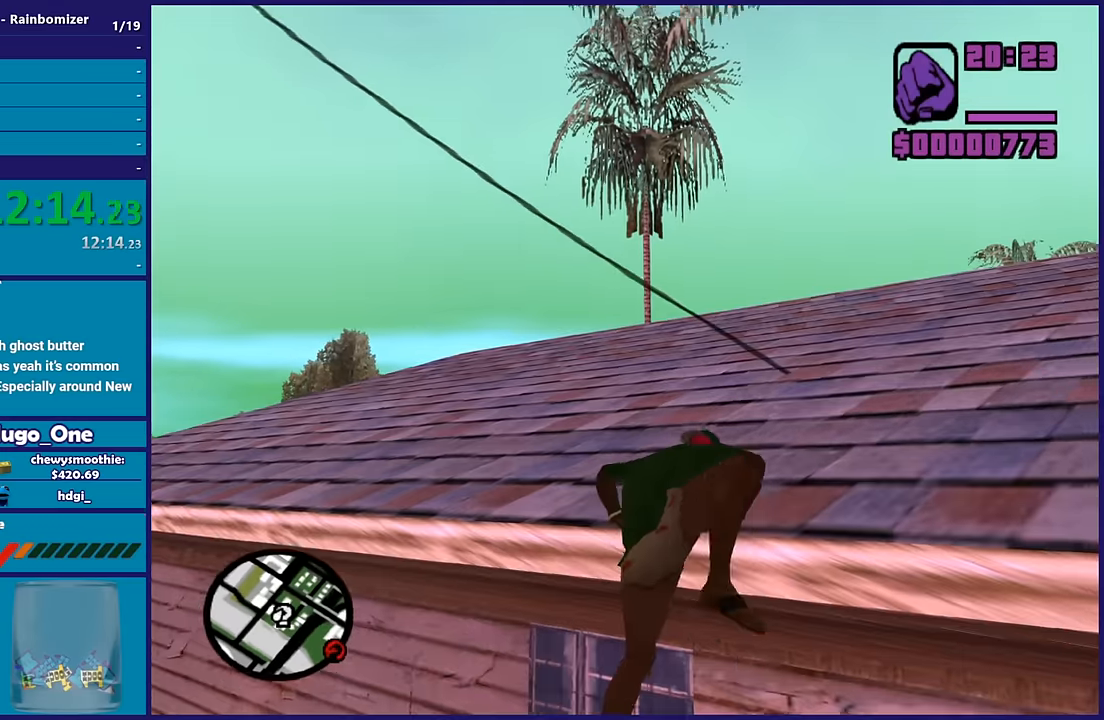
{"buttons": [], "left_stick": "up", "right_stick": "center", "button_events": []}
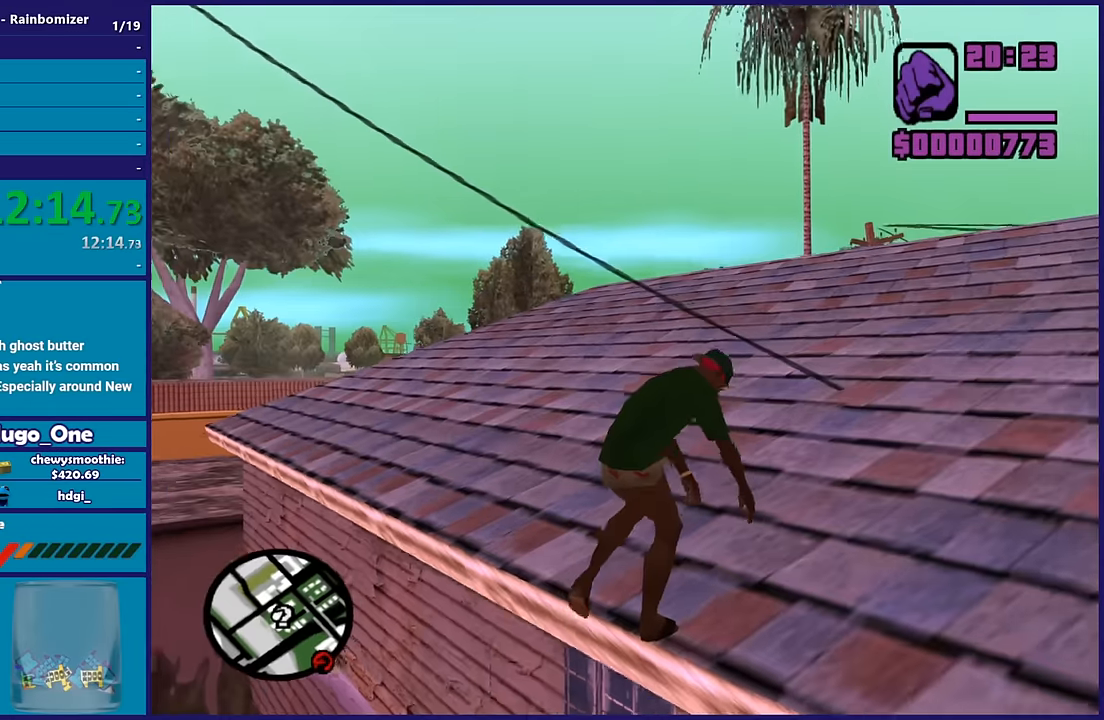
{"buttons": ["A"], "left_stick": "up", "right_stick": "center", "button_events": [[50, "A", "down"], [166, "A", "up"], [250, "A", "down"], [366, "A", "up"], [466, "A", "down"]]}
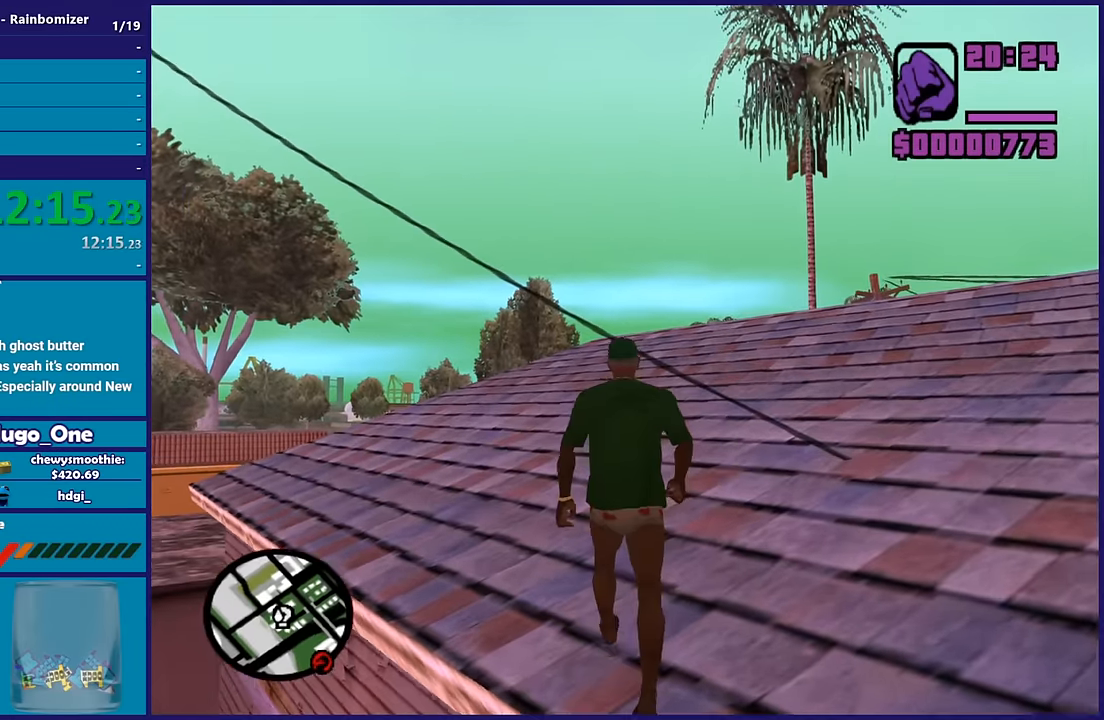
{"buttons": [], "left_stick": "up-left", "right_stick": "center", "button_events": [[83, "A", "up"], [150, "A", "down"], [333, "A", "up"], [383, "A", "down"], [500, "A", "up"]]}
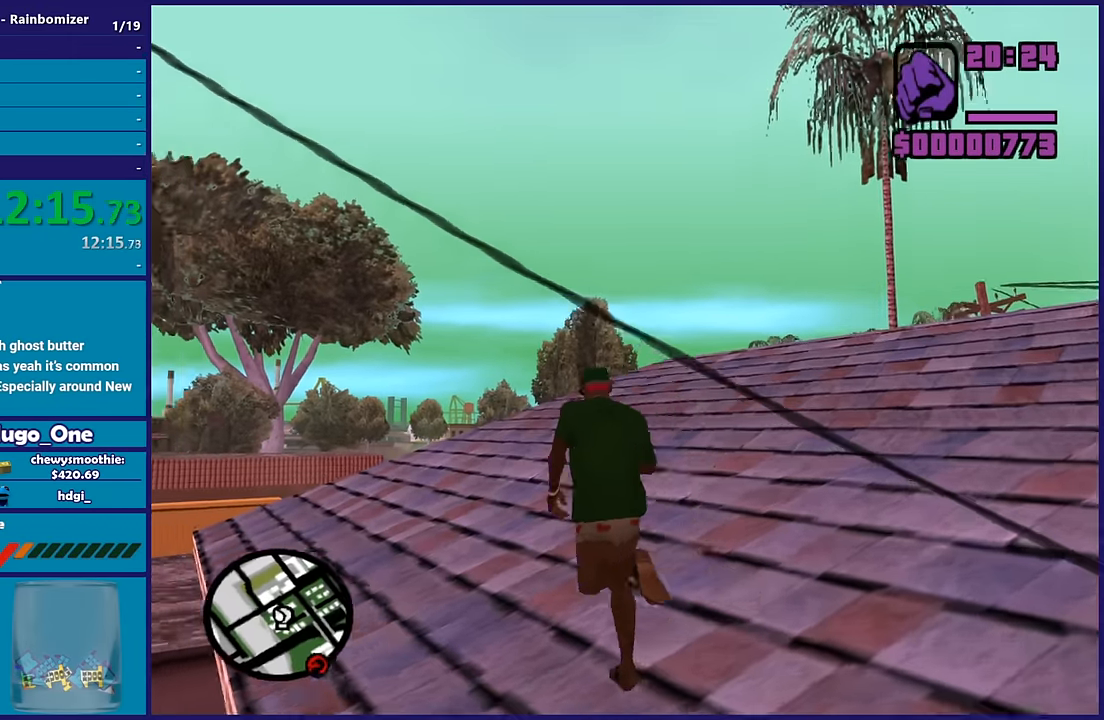
{"buttons": ["A"], "left_stick": "up", "right_stick": "center", "button_events": [[66, "A", "down"], [233, "A", "up"], [283, "A", "down"], [416, "A", "up"], [483, "A", "down"]]}
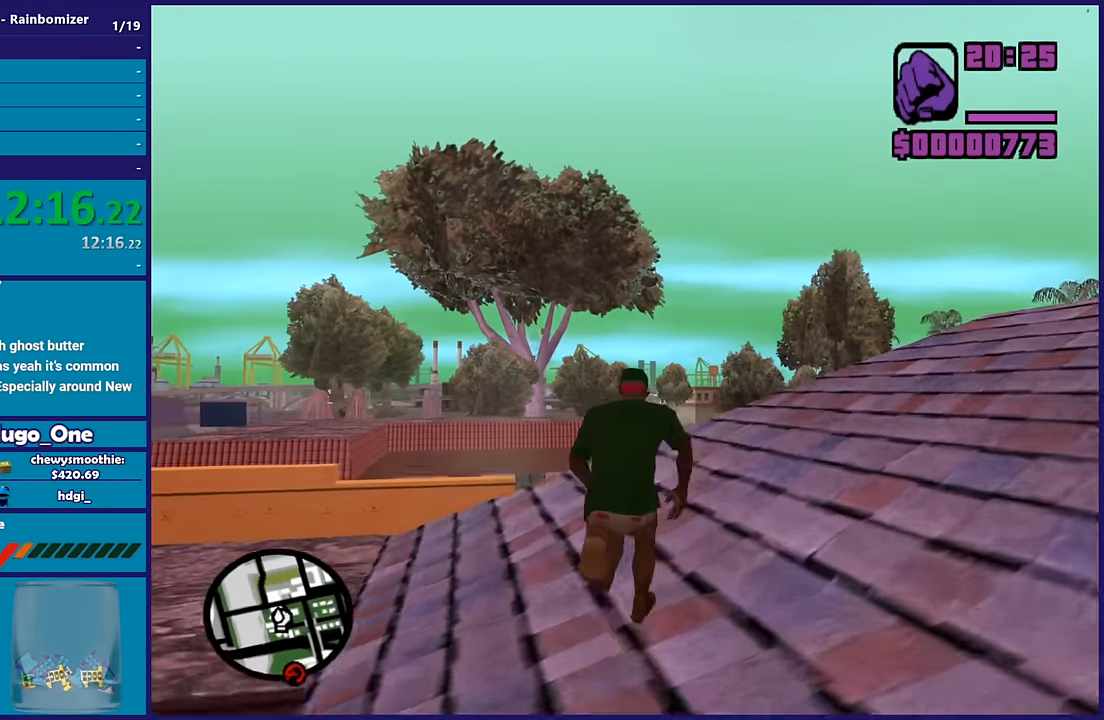
{"buttons": ["A"], "left_stick": "up-left", "right_stick": "center", "button_events": [[100, "A", "up"], [183, "A", "down"], [316, "A", "up"], [383, "A", "down"]]}
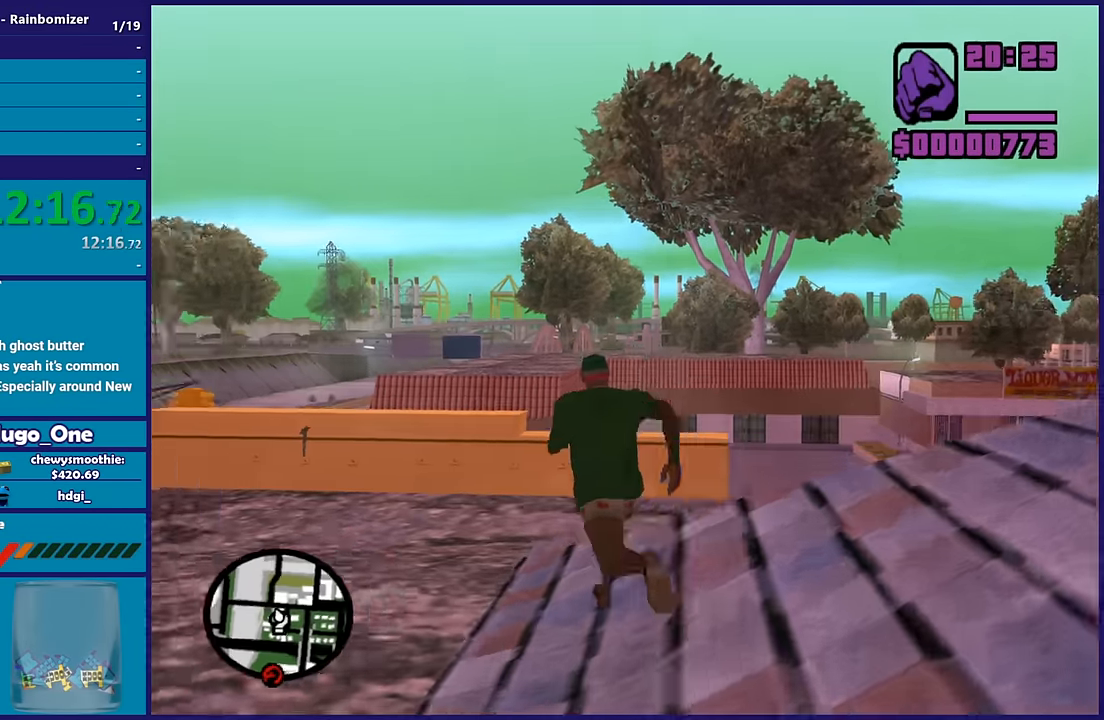
{"buttons": [], "left_stick": "up", "right_stick": "center", "button_events": [[33, "A", "up"], [83, "A", "down"], [466, "A", "up"]]}
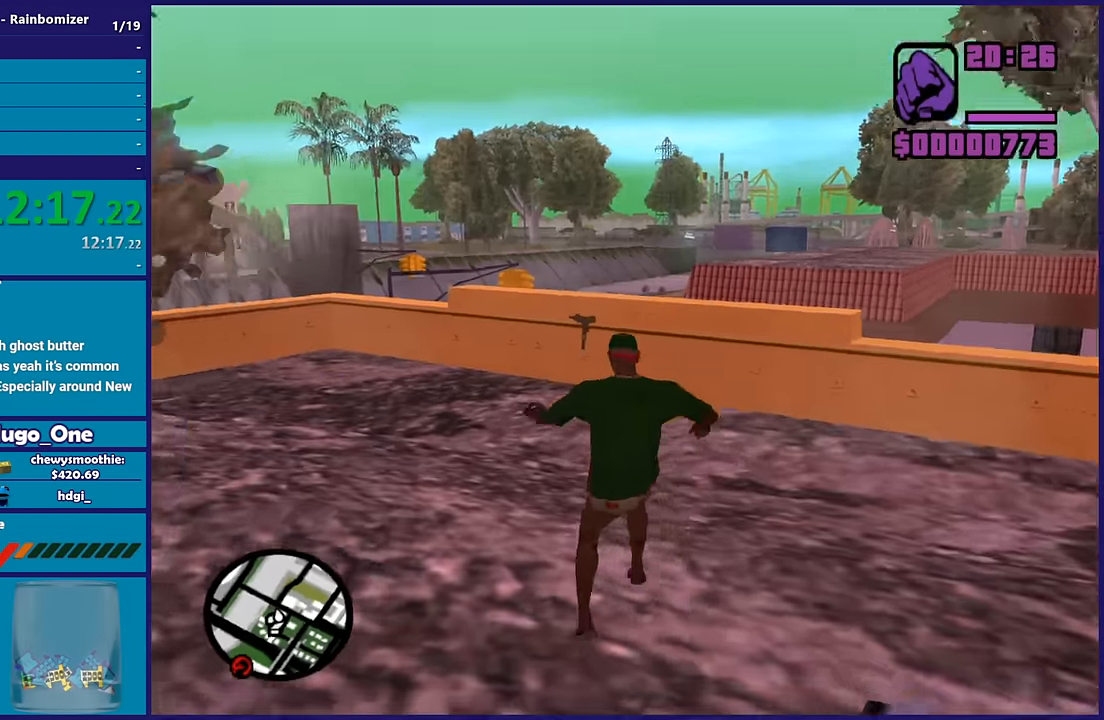
{"buttons": ["A"], "left_stick": "up", "right_stick": "center", "button_events": [[33, "A", "down"], [200, "A", "up"], [266, "A", "down"], [400, "A", "up"], [483, "A", "down"]]}
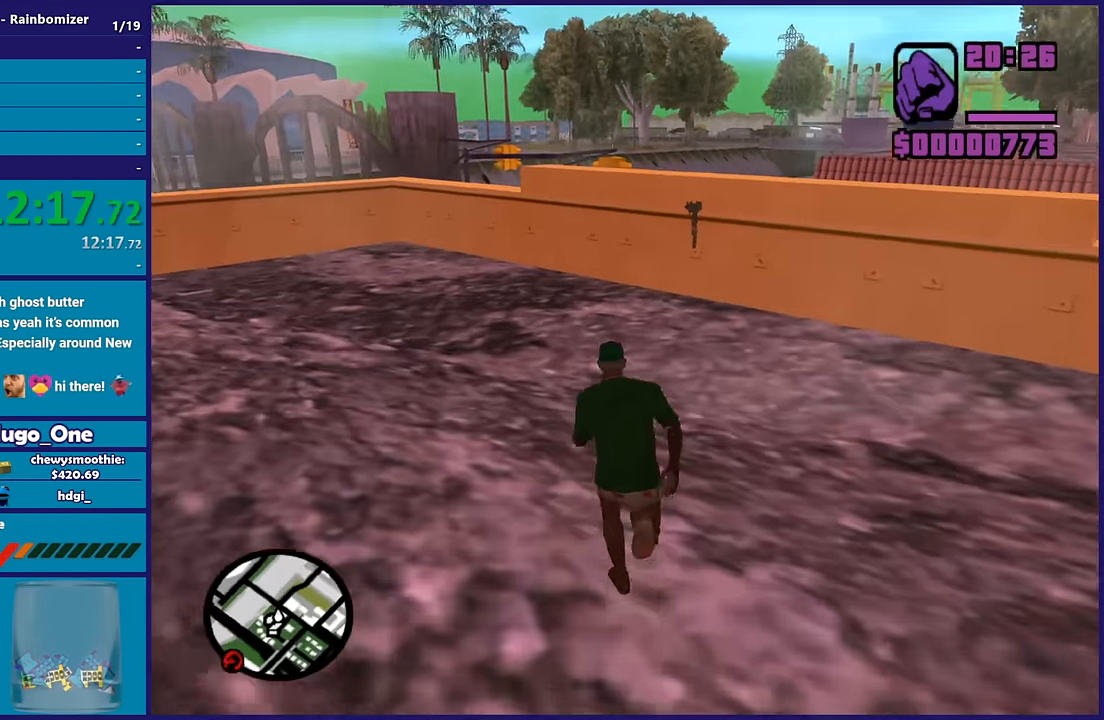
{"buttons": ["A"], "left_stick": "up", "right_stick": "center", "button_events": [[100, "A", "up"], [166, "A", "down"], [300, "A", "up"], [383, "A", "down"]]}
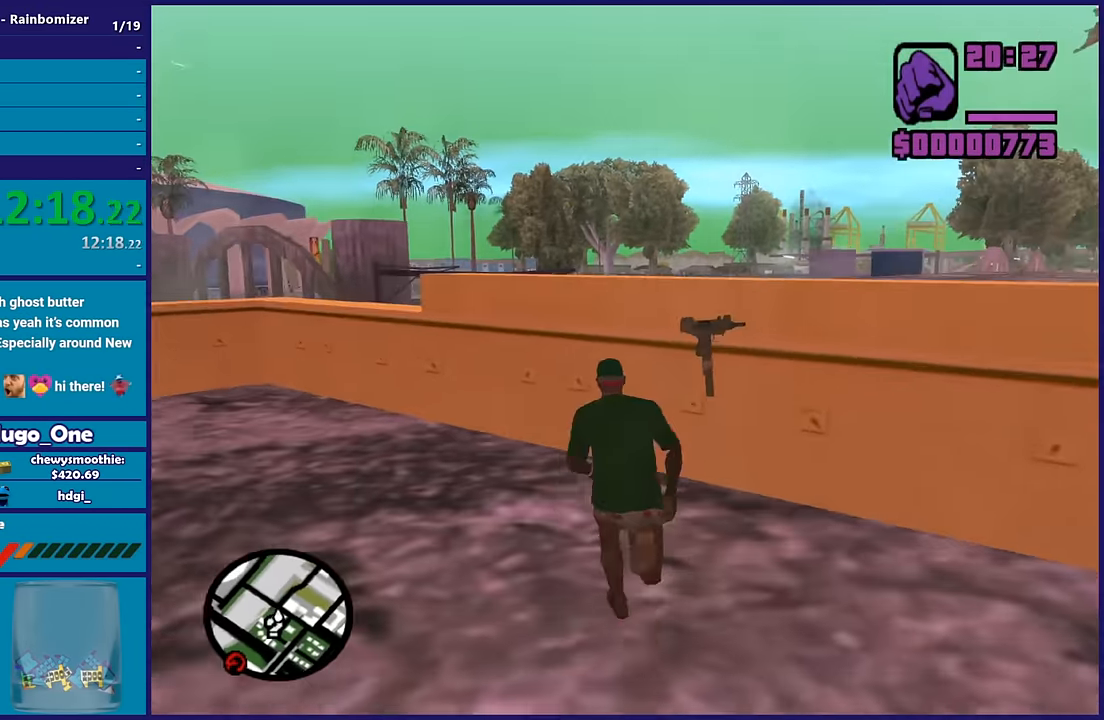
{"buttons": ["A"], "left_stick": "up-right", "right_stick": "center", "button_events": [[16, "A", "up"], [116, "A", "down"], [200, "A", "up"], [283, "A", "down"], [416, "A", "up"], [500, "A", "down"]]}
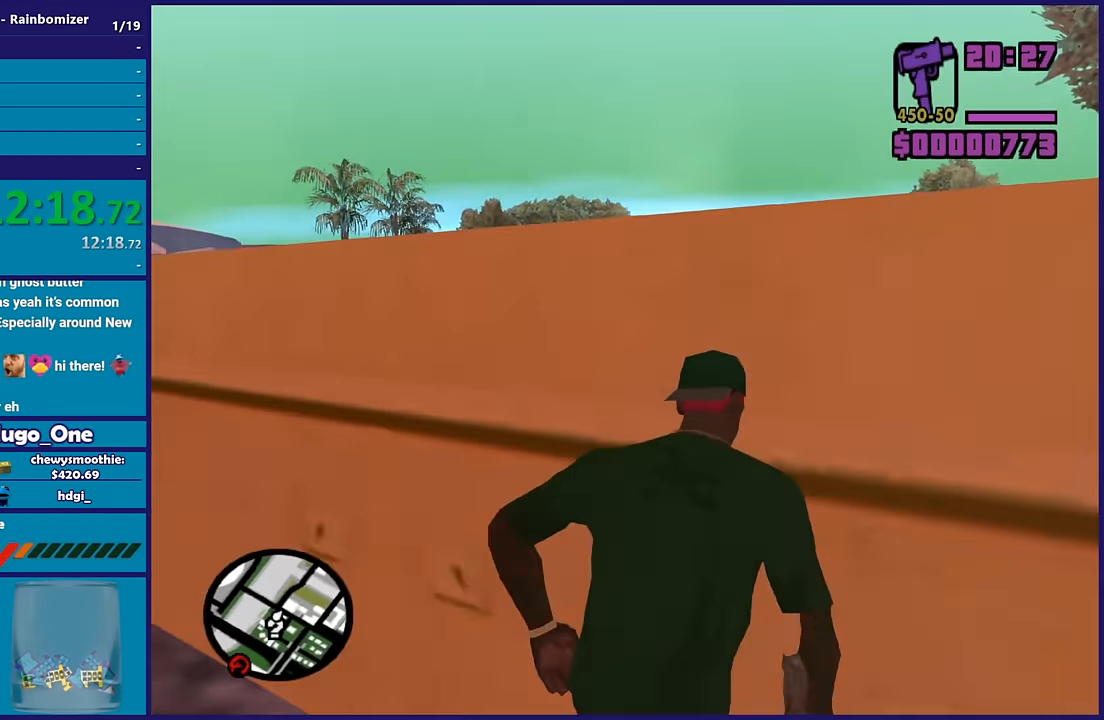
{"buttons": ["A"], "left_stick": "right", "right_stick": "center", "button_events": [[116, "A", "up"], [200, "A", "down"], [333, "A", "up"], [400, "A", "down"]]}
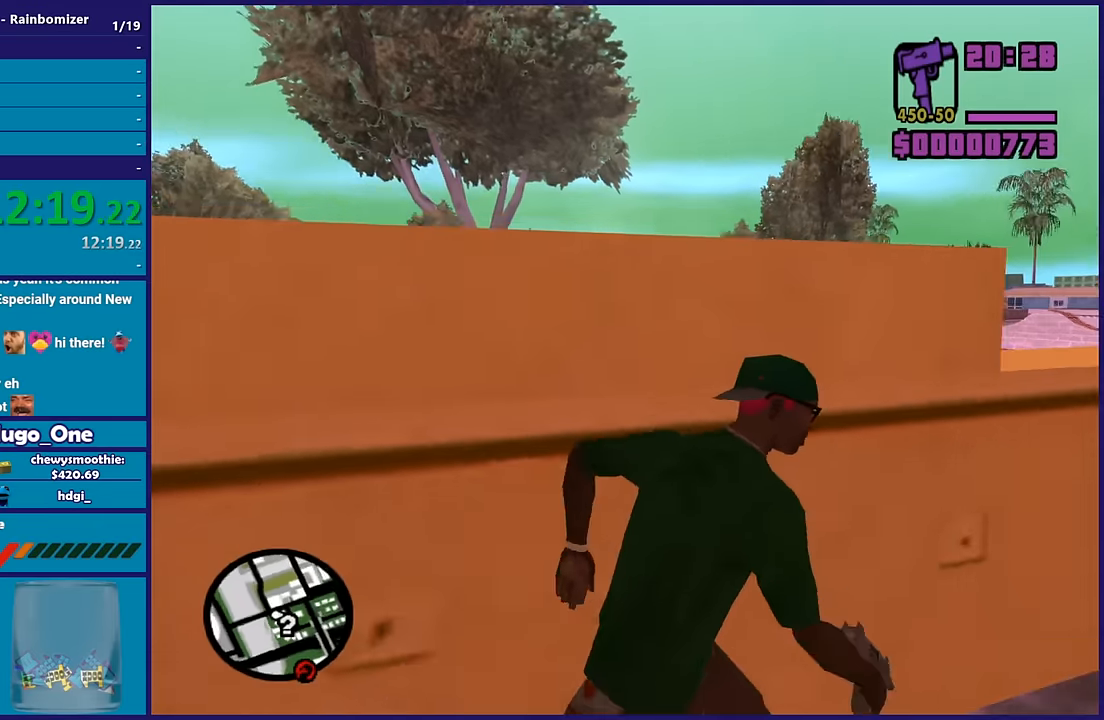
{"buttons": [], "left_stick": "up-right", "right_stick": "center", "button_events": [[50, "A", "up"], [134, "A", "down"], [250, "A", "up"], [334, "A", "down"], [500, "A", "up"]]}
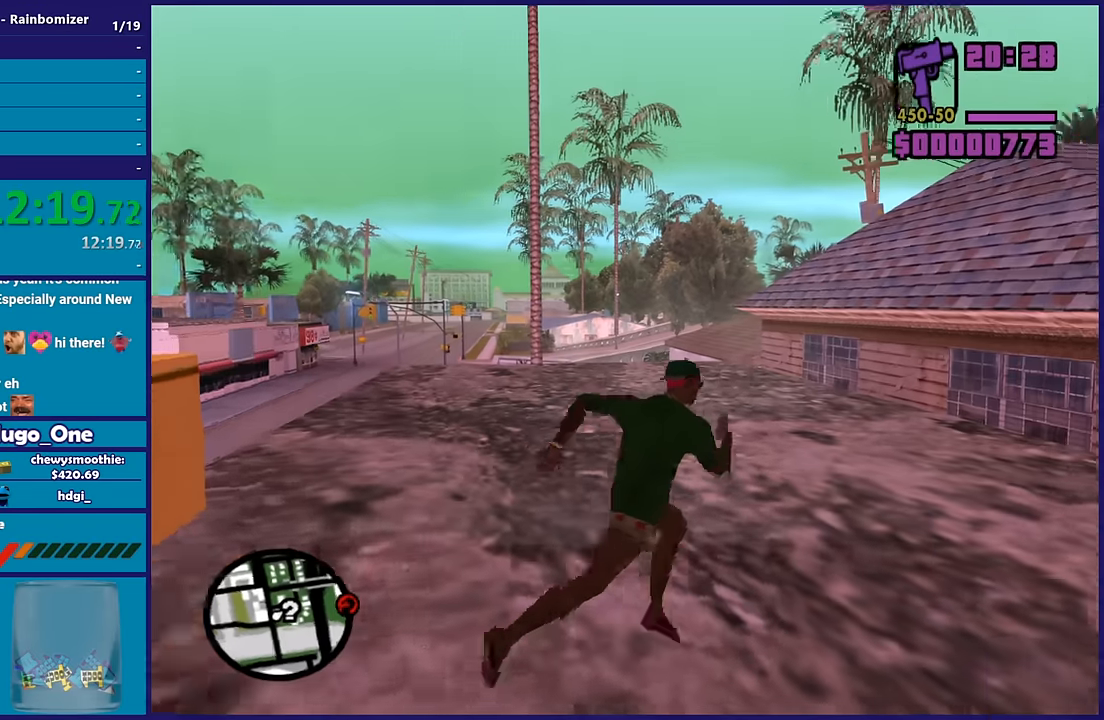
{"buttons": ["X"], "left_stick": "up-right", "right_stick": "center", "button_events": [[50, "A", "down"], [284, "X", "down"], [317, "A", "up"], [417, "X", "up"], [500, "X", "down"]]}
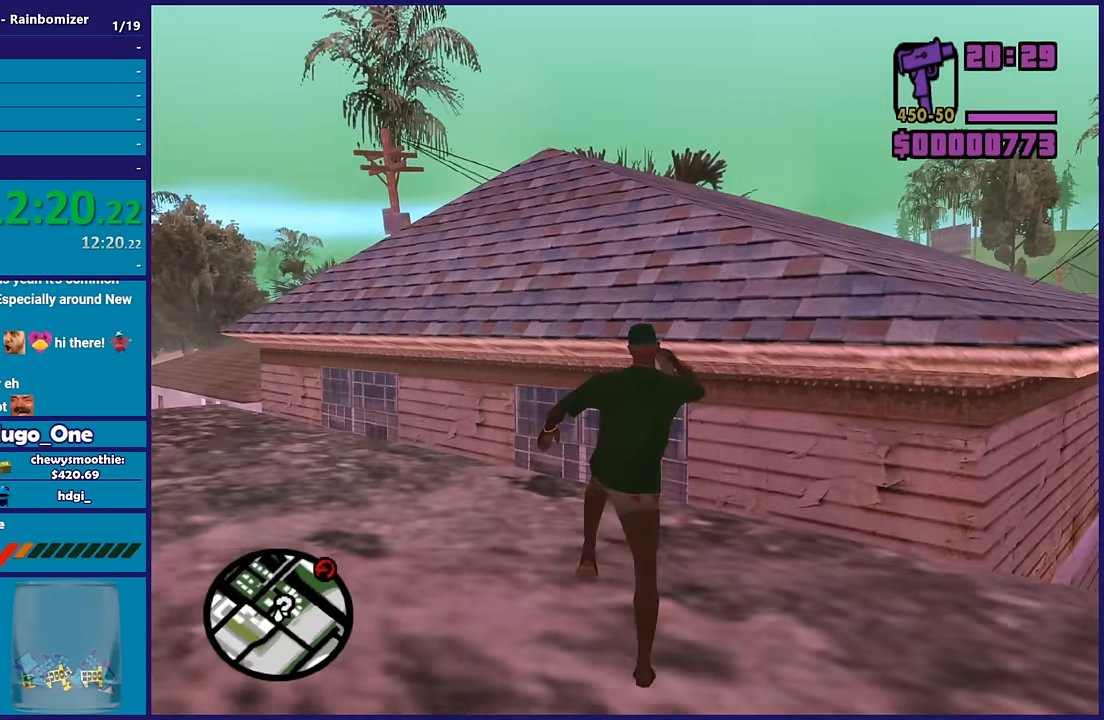
{"buttons": ["X"], "left_stick": "up-right", "right_stick": "center", "button_events": [[134, "X", "up"], [217, "X", "down"], [367, "X", "up"], [434, "X", "down"]]}
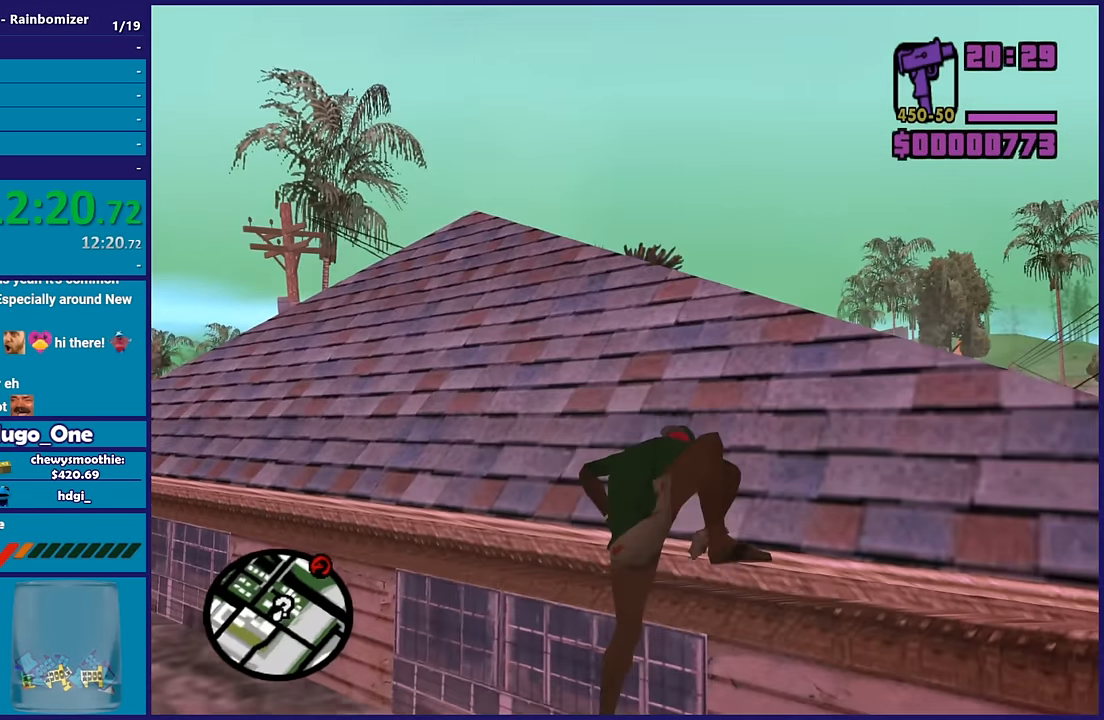
{"buttons": [], "left_stick": "up-right", "right_stick": "center", "button_events": [[34, "X", "up"]]}
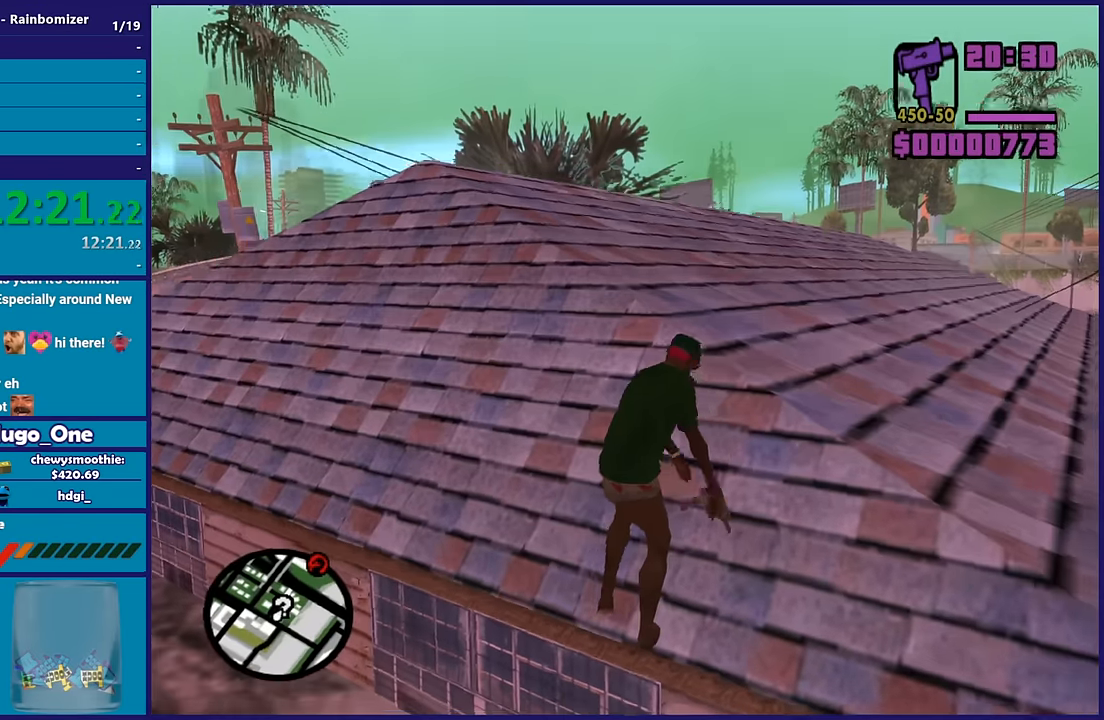
{"buttons": ["A"], "left_stick": "up-right", "right_stick": "center", "button_events": [[50, "A", "down"], [150, "A", "up"], [250, "A", "down"], [384, "A", "up"], [484, "A", "down"]]}
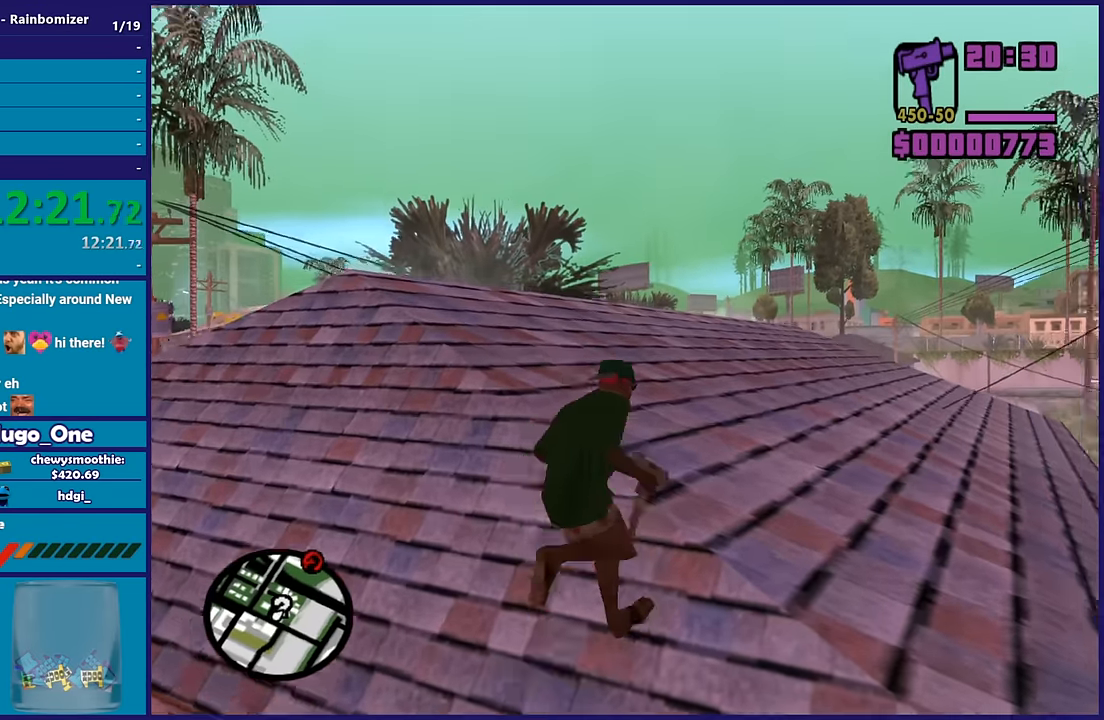
{"buttons": ["A"], "left_stick": "up-right", "right_stick": "center", "button_events": [[84, "A", "up"], [167, "A", "down"], [317, "A", "up"], [400, "A", "down"]]}
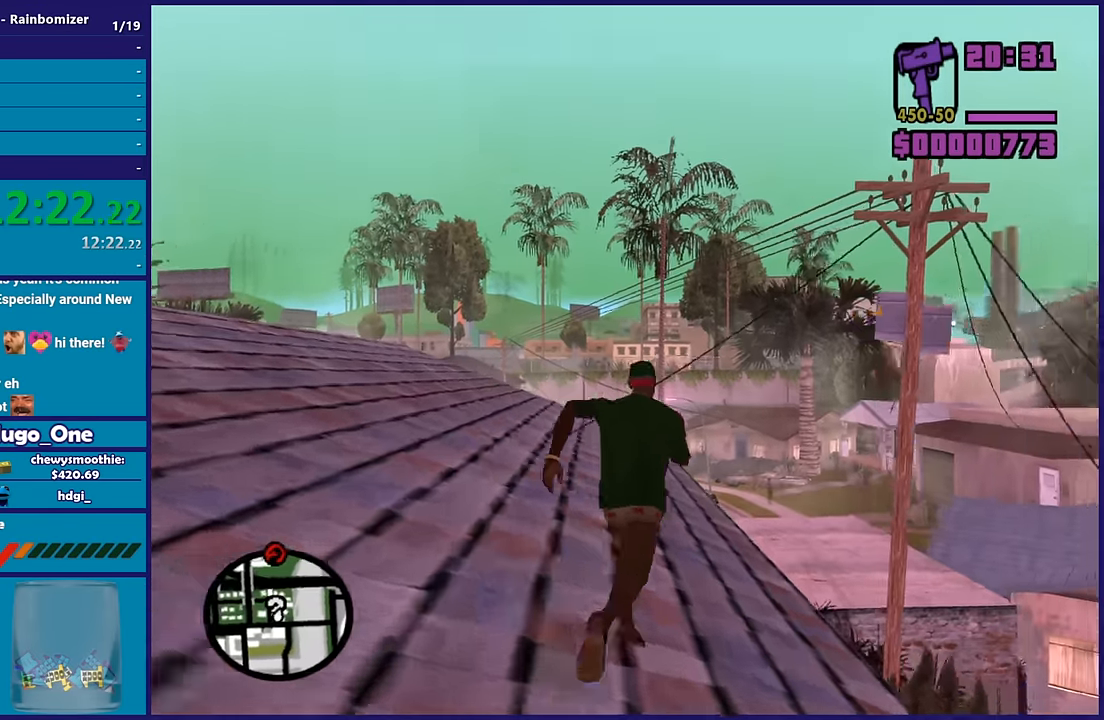
{"buttons": [], "left_stick": "up", "right_stick": "center", "button_events": [[17, "A", "up"], [84, "A", "down"], [200, "A", "up"], [300, "A", "down"], [434, "A", "up"]]}
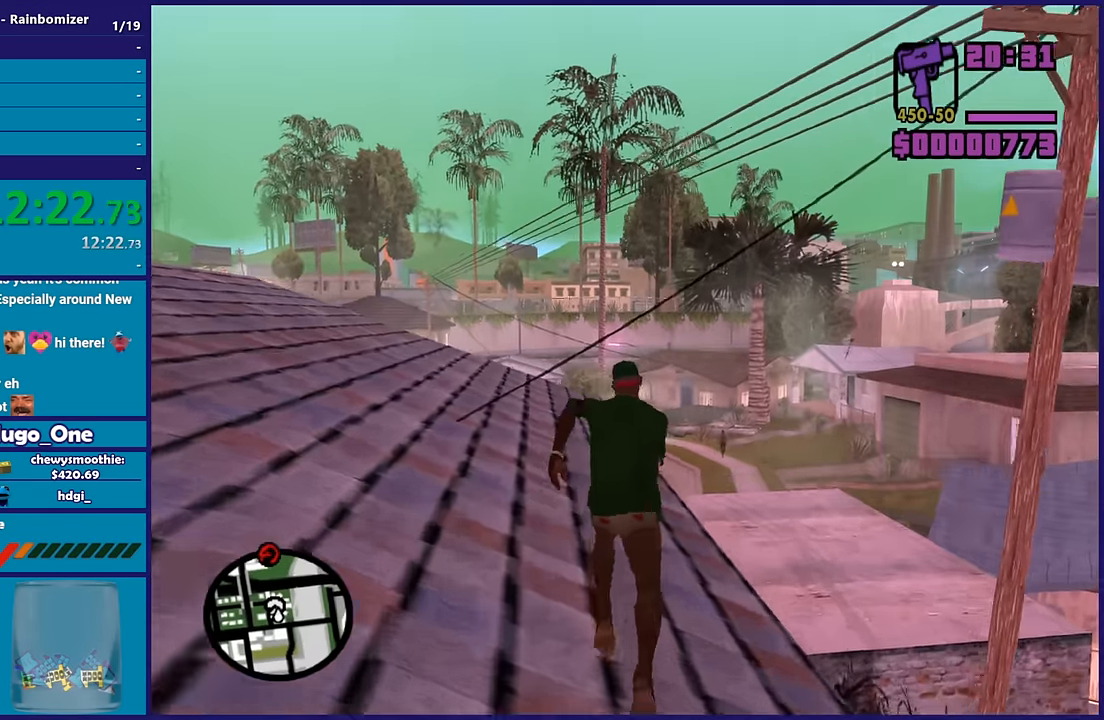
{"buttons": ["A"], "left_stick": "up", "right_stick": "center", "button_events": [[17, "A", "down"], [134, "A", "up"], [184, "A", "down"], [300, "A", "up"], [384, "A", "down"]]}
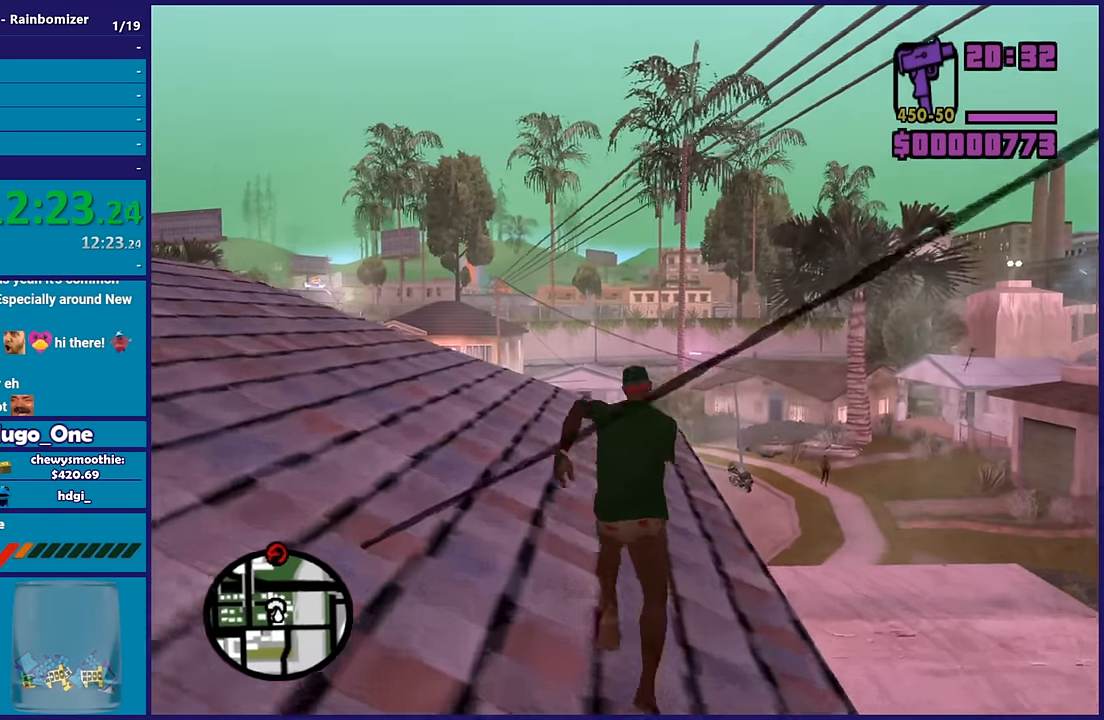
{"buttons": [], "left_stick": "up", "right_stick": "down-left", "button_events": [[34, "A", "up"]]}
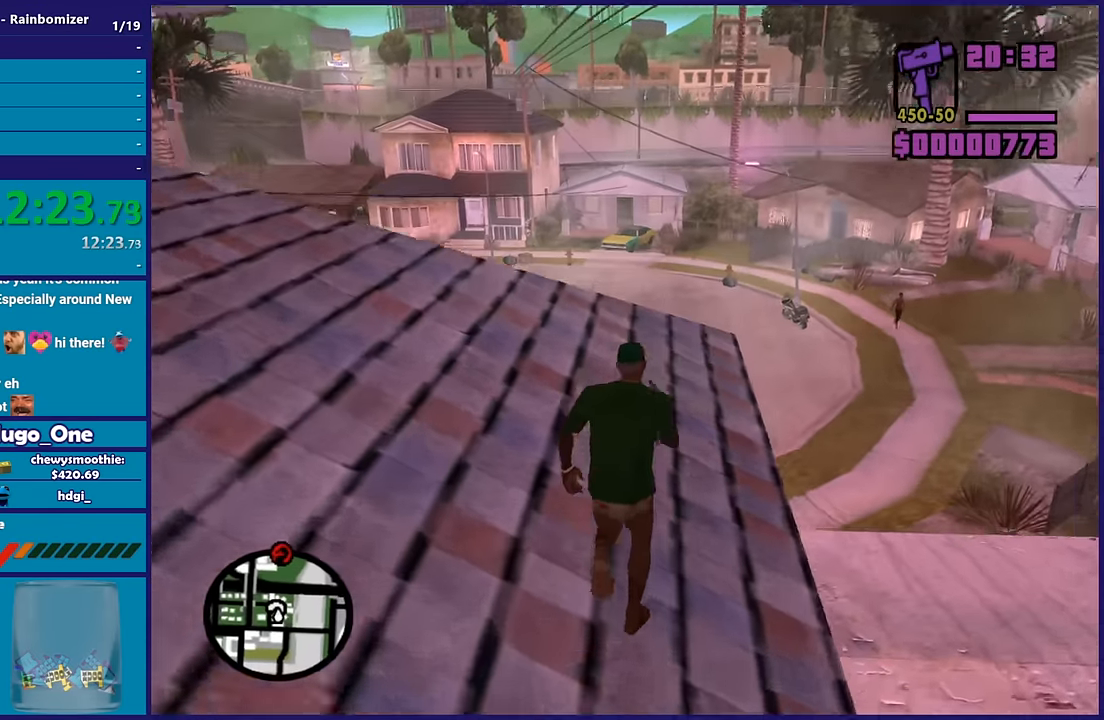
{"buttons": [], "left_stick": "up", "right_stick": "down-left", "button_events": [[250, "A", "down"], [367, "A", "up"]]}
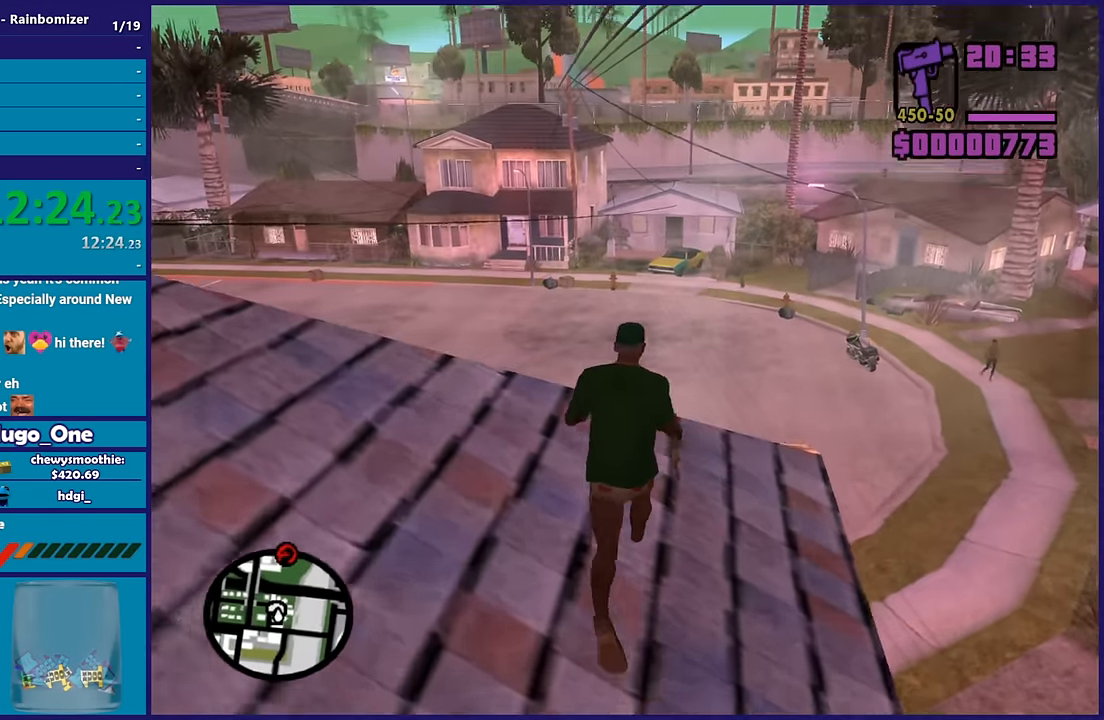
{"buttons": [], "left_stick": "up", "right_stick": "down-left", "button_events": []}
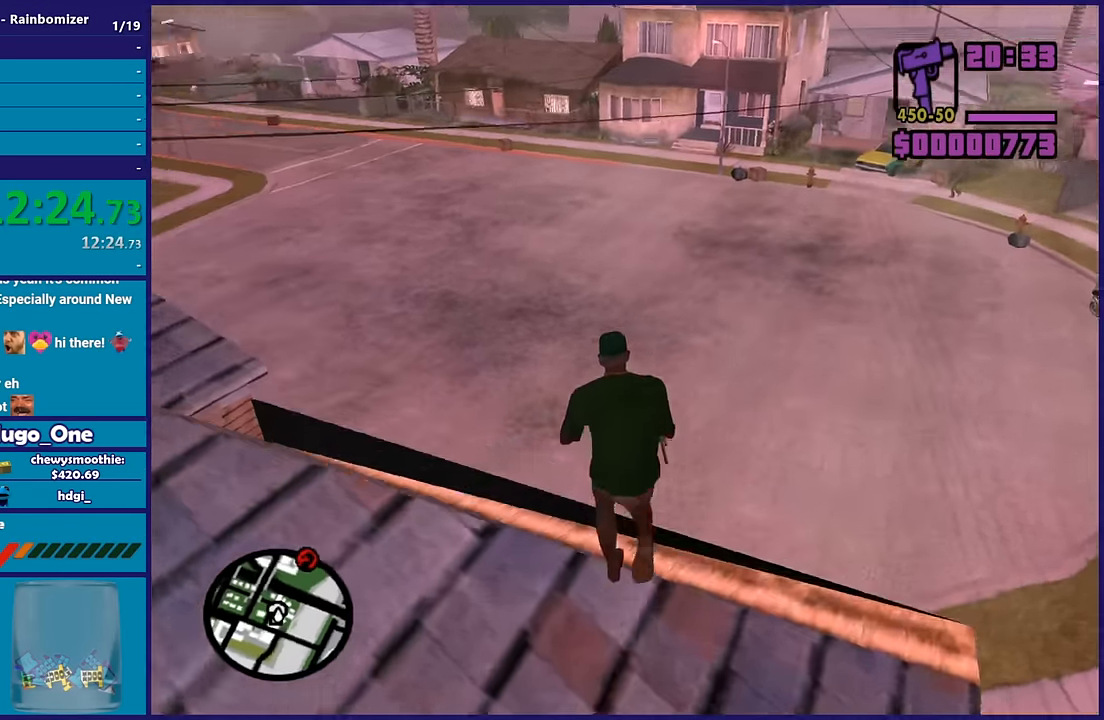
{"buttons": [], "left_stick": "up", "right_stick": "down-left", "button_events": []}
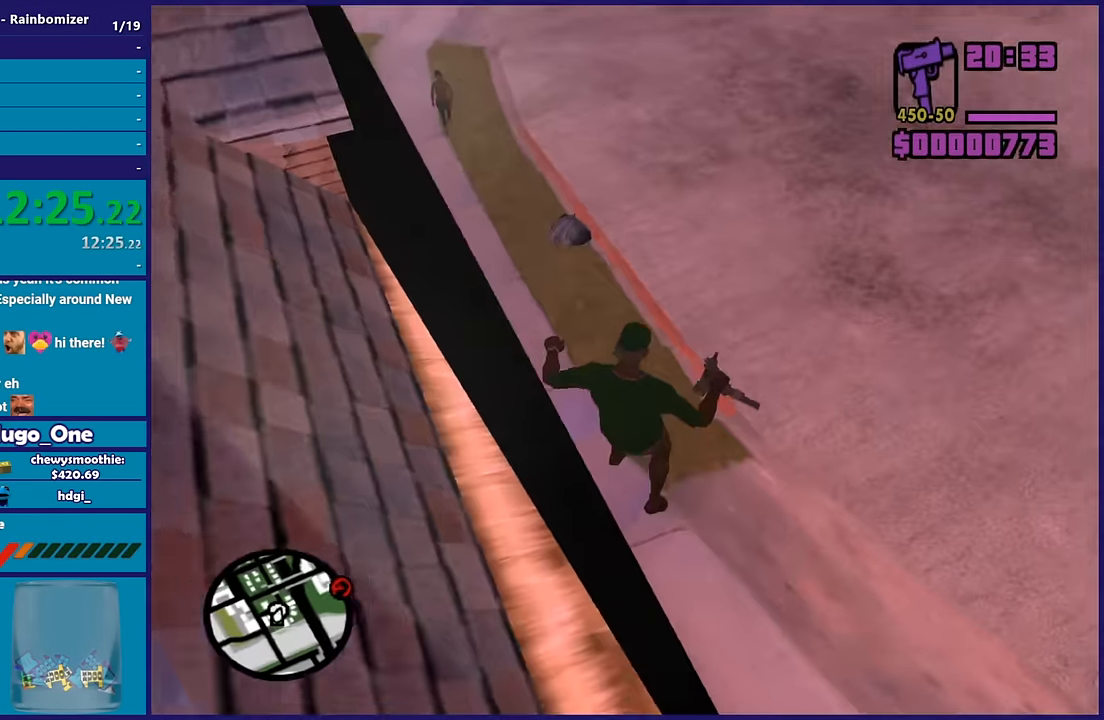
{"buttons": [], "left_stick": "up", "right_stick": "left", "button_events": []}
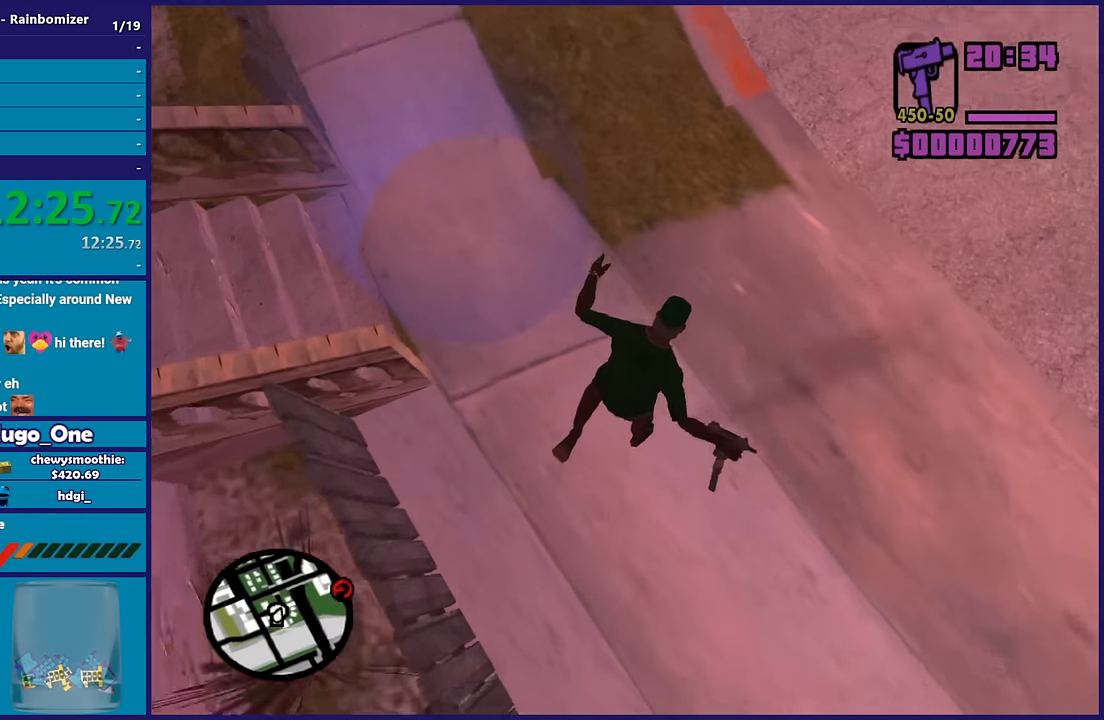
{"buttons": [], "left_stick": "up-left", "right_stick": "left", "button_events": []}
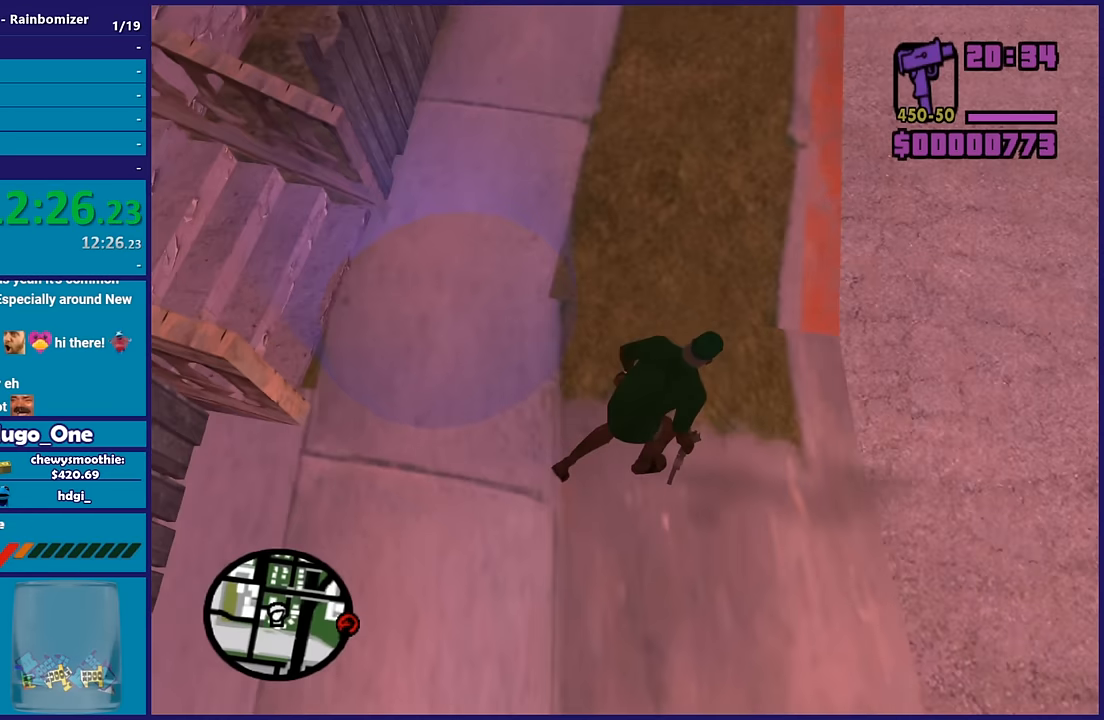
{"buttons": [], "left_stick": "up-left", "right_stick": "left", "button_events": []}